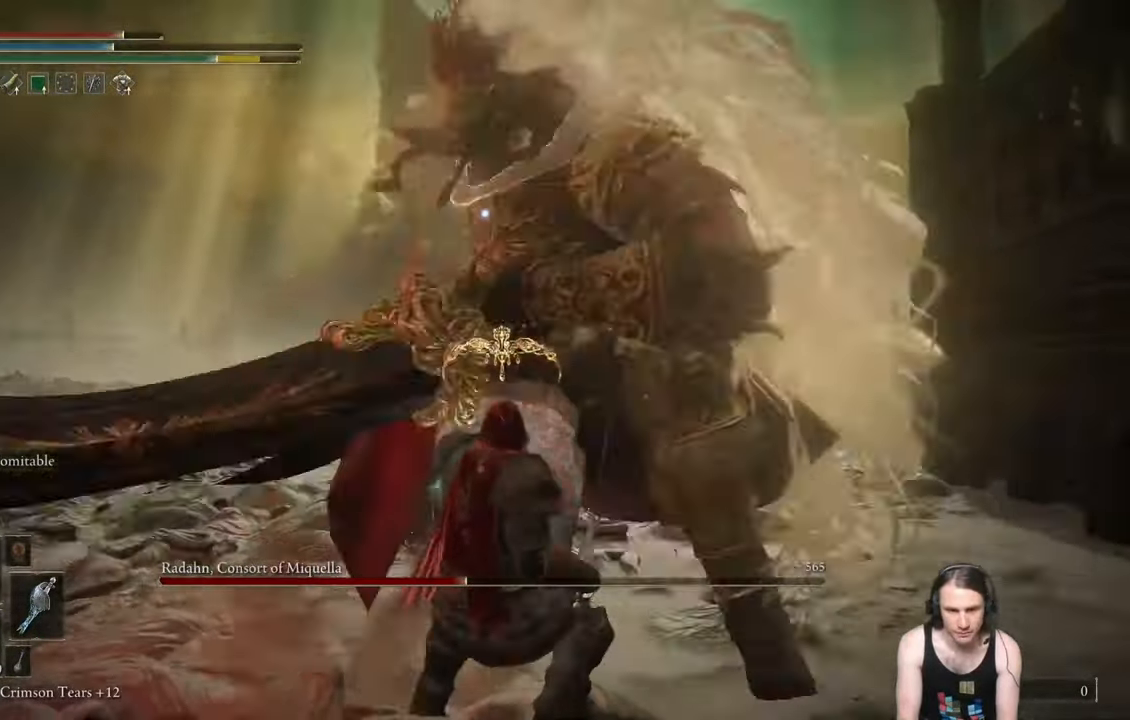
Gameplay with a controller (Xbox layout); each line is a JSON object with the inputs held at the frame after it. "events" lists button and stick changes between this image and that frame as [ms after this image, input, new state], when the widget could be followed in between.
{"buttons": ["L1"], "left_stick": "up-left", "right_stick": "center", "events": []}
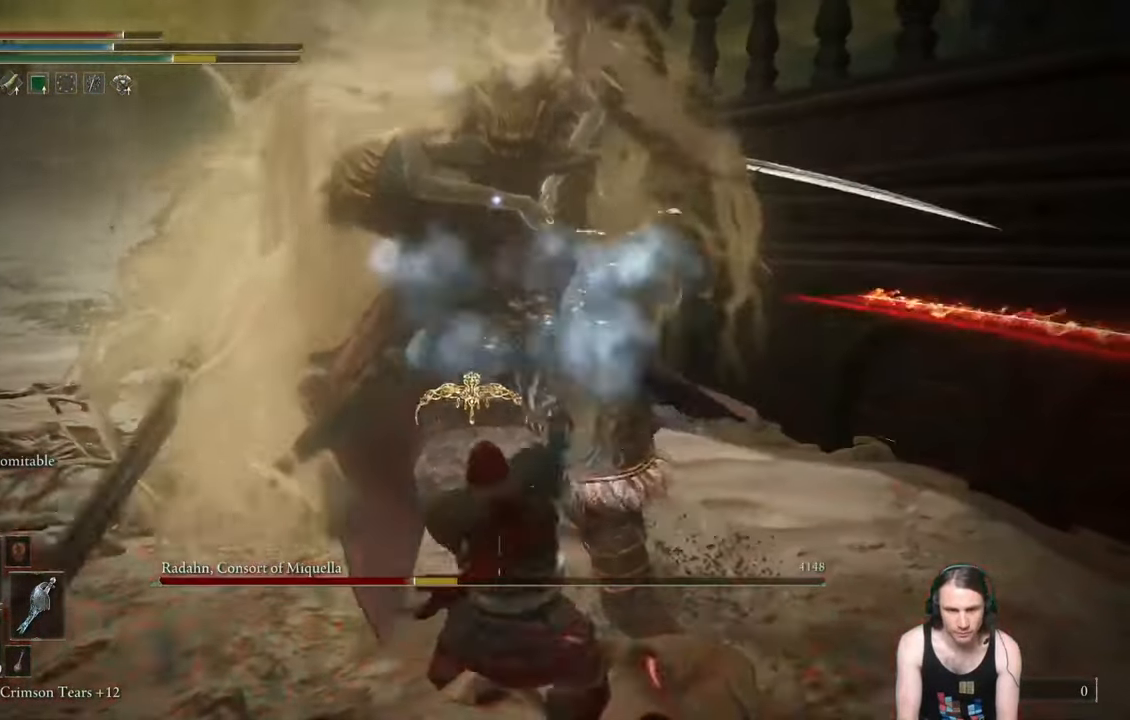
{"buttons": ["L1"], "left_stick": "up-left", "right_stick": "center", "events": []}
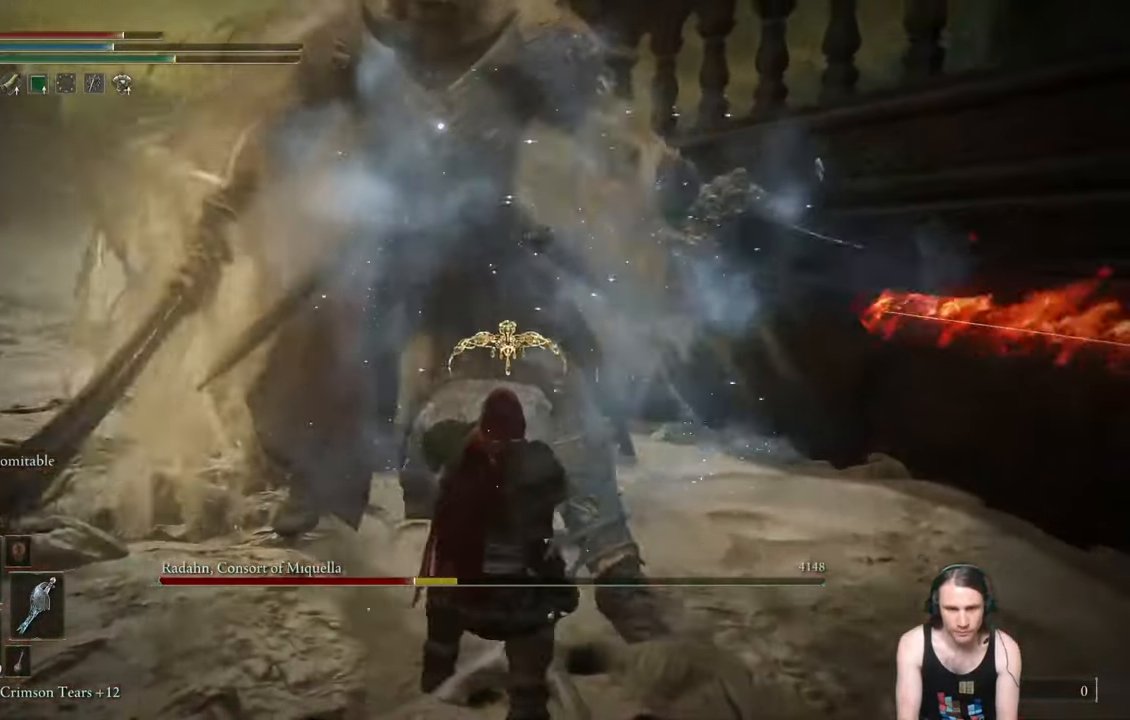
{"buttons": ["L1"], "left_stick": "up-left", "right_stick": "center", "events": []}
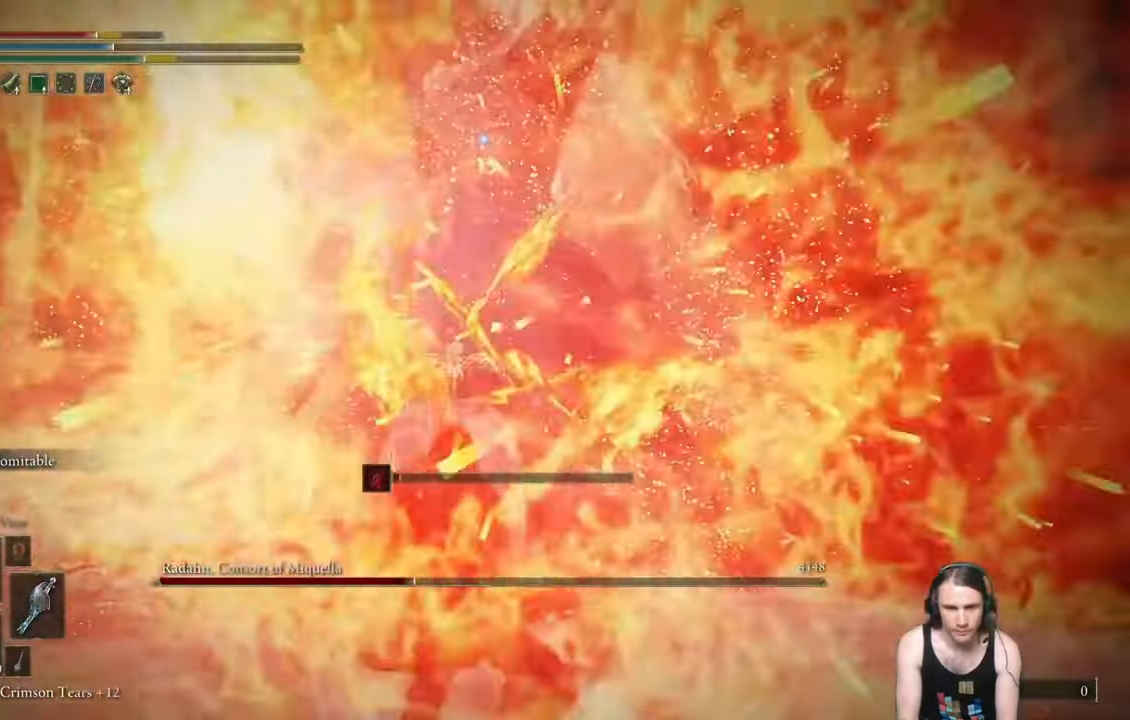
{"buttons": ["L1"], "left_stick": "up-left", "right_stick": "center", "events": []}
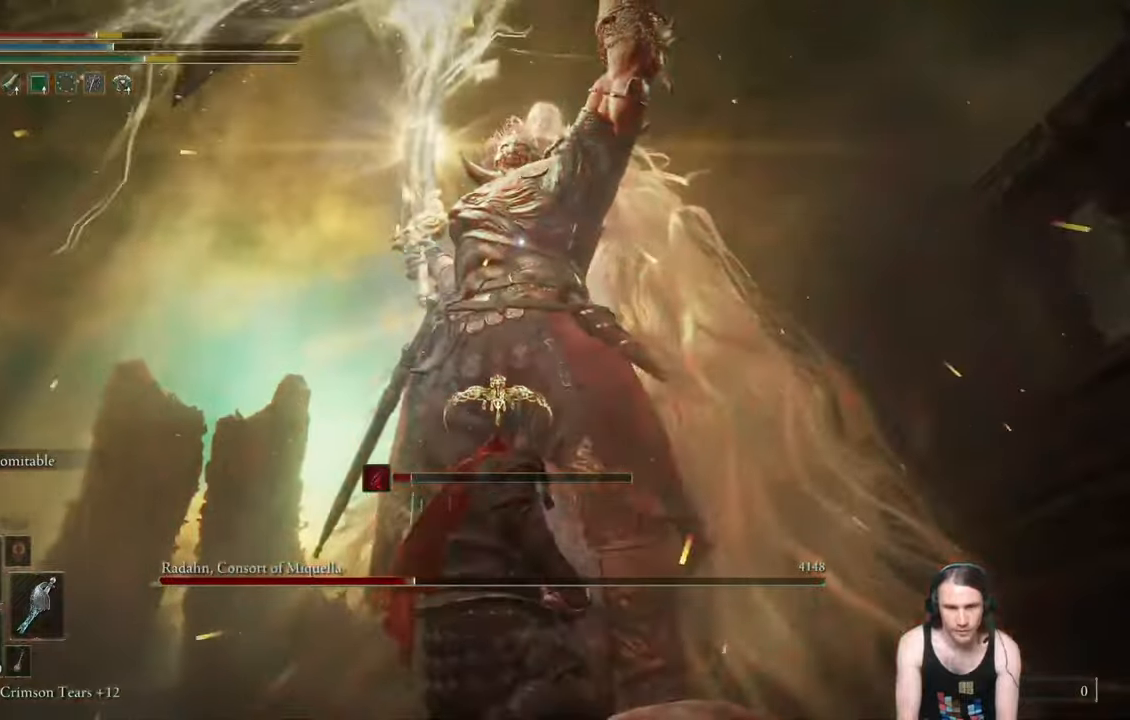
{"buttons": ["L1", "R1"], "left_stick": "up-left", "right_stick": "center", "events": [[200, "R1", "down"]]}
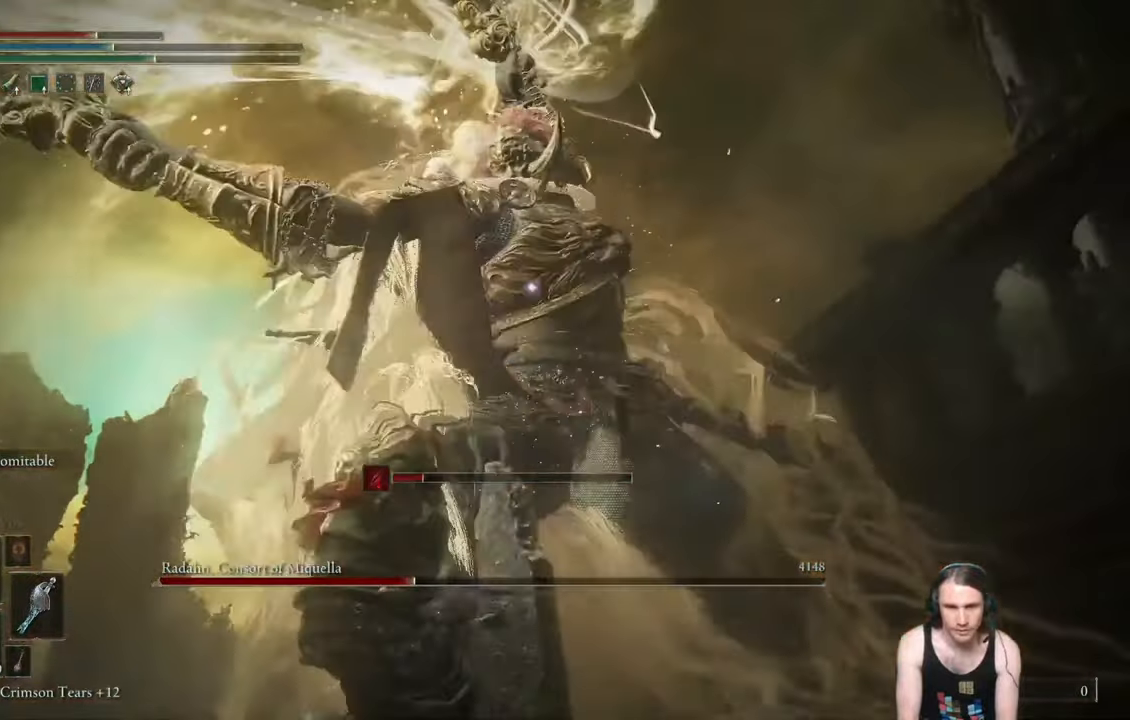
{"buttons": ["L1"], "left_stick": "up-left", "right_stick": "center", "events": [[351, "R1", "up"]]}
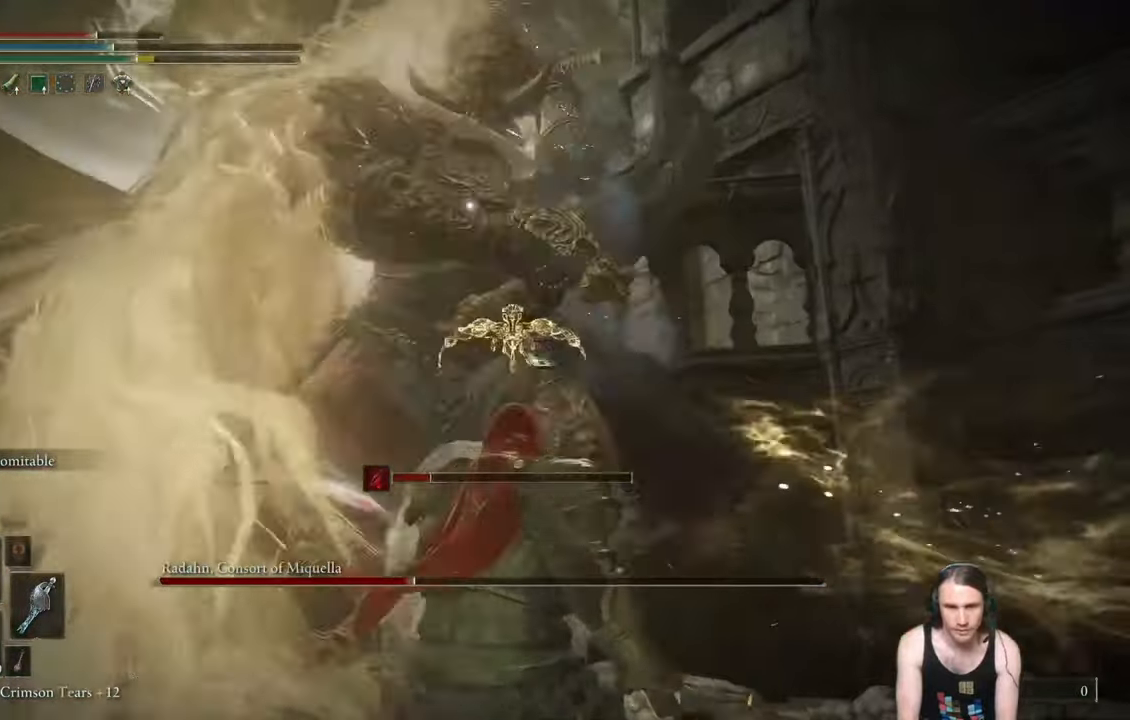
{"buttons": ["L1"], "left_stick": "up-left", "right_stick": "center", "events": []}
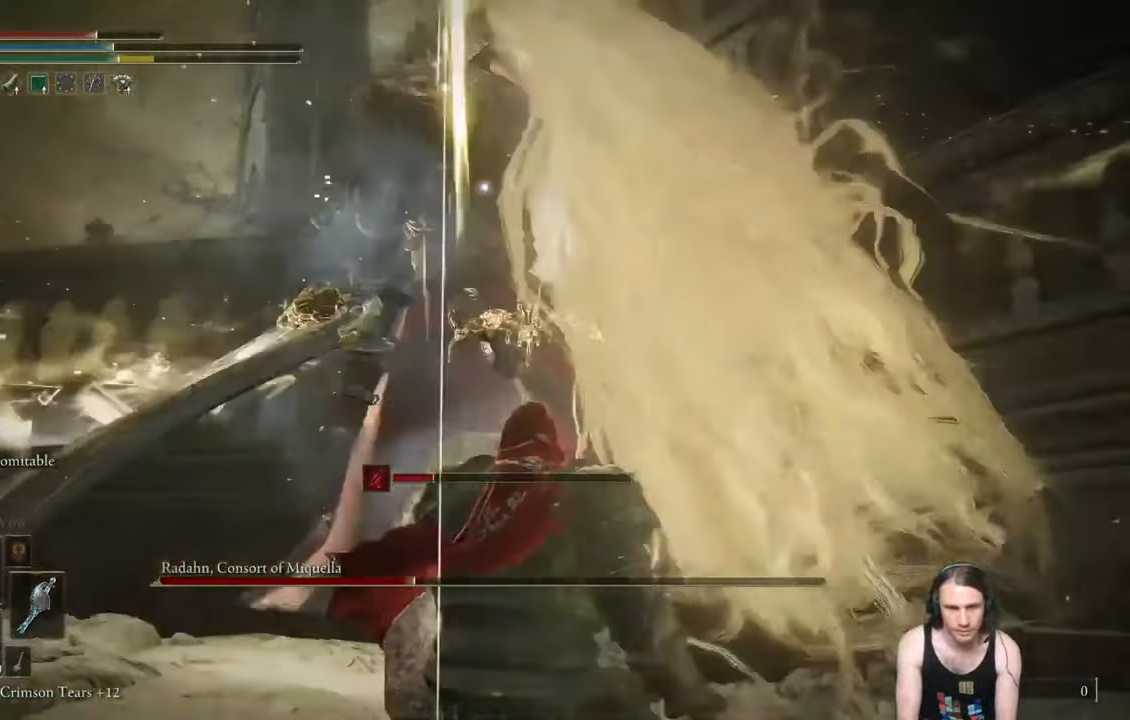
{"buttons": ["L1"], "left_stick": "up-left", "right_stick": "center", "events": []}
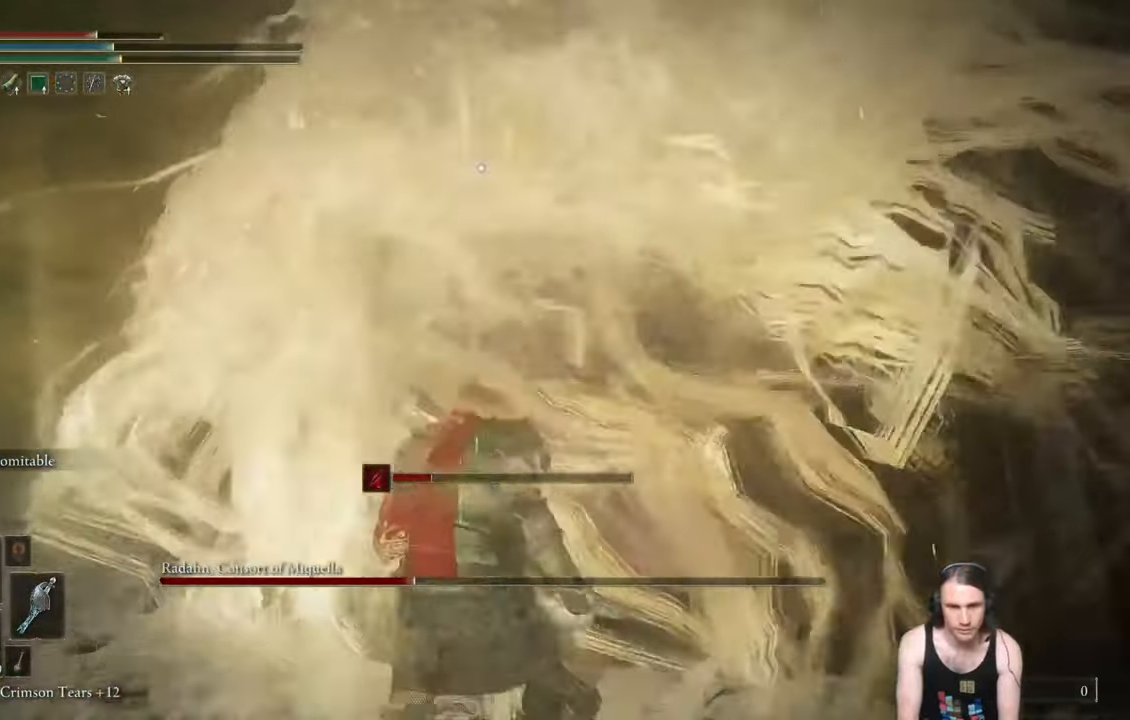
{"buttons": ["L1"], "left_stick": "up-left", "right_stick": "center", "events": []}
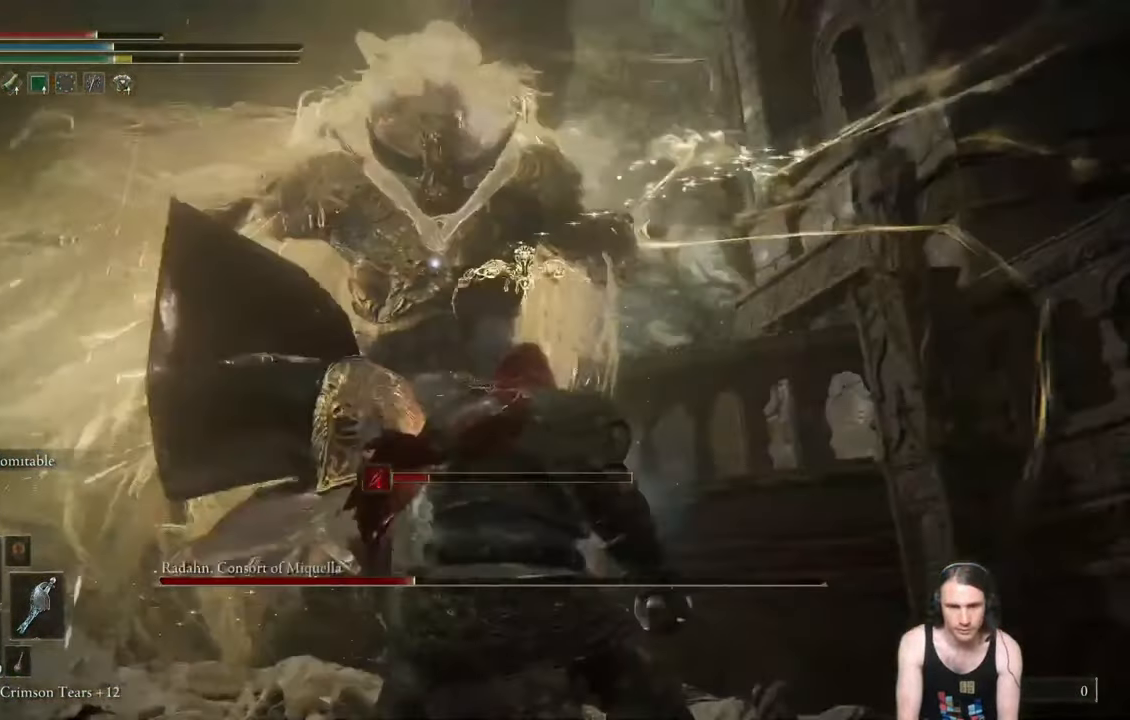
{"buttons": ["L1"], "left_stick": "up-left", "right_stick": "center", "events": []}
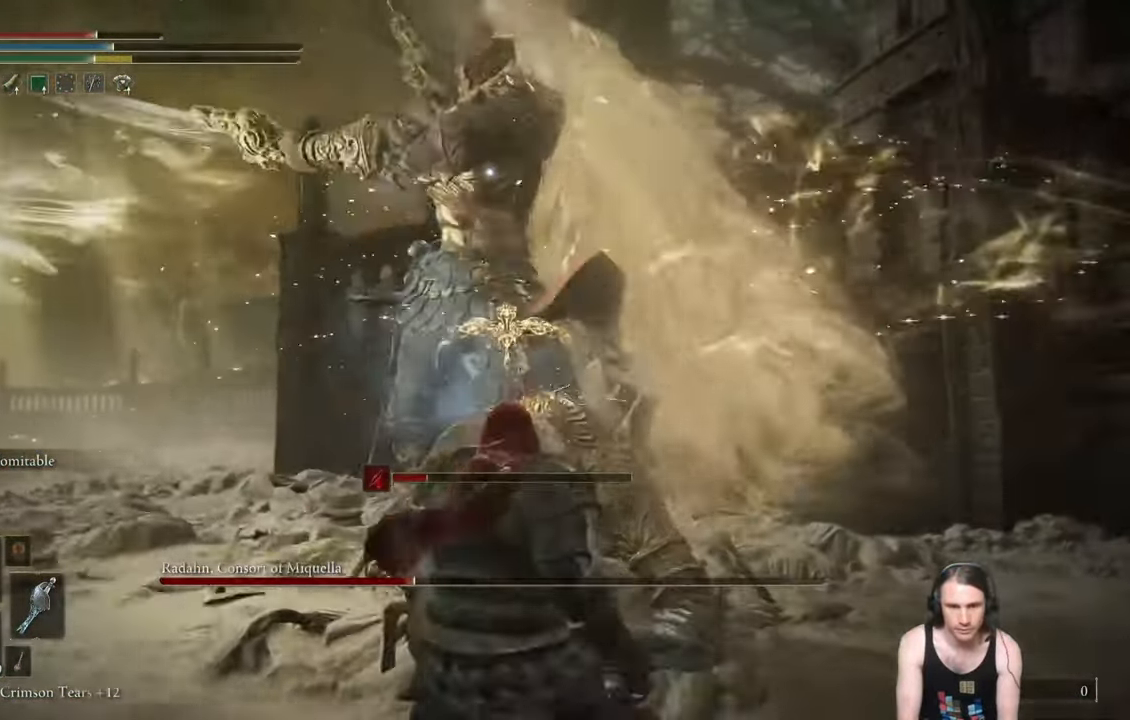
{"buttons": ["L1"], "left_stick": "up-left", "right_stick": "center", "events": []}
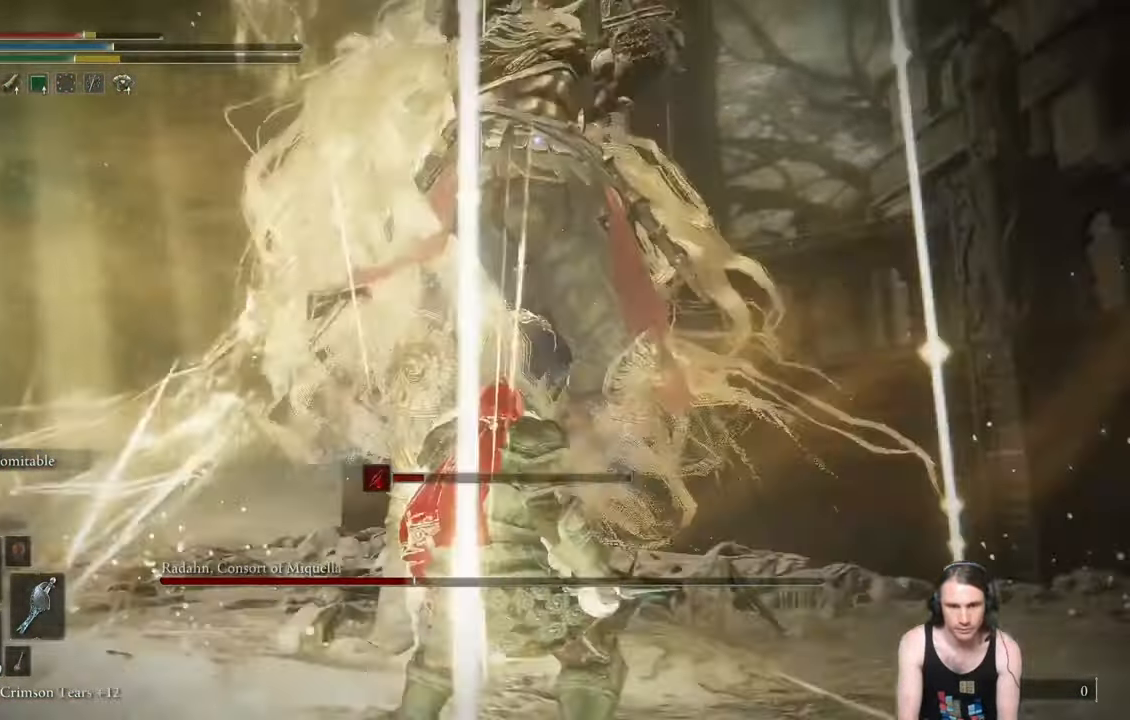
{"buttons": ["L1"], "left_stick": "up-left", "right_stick": "center", "events": []}
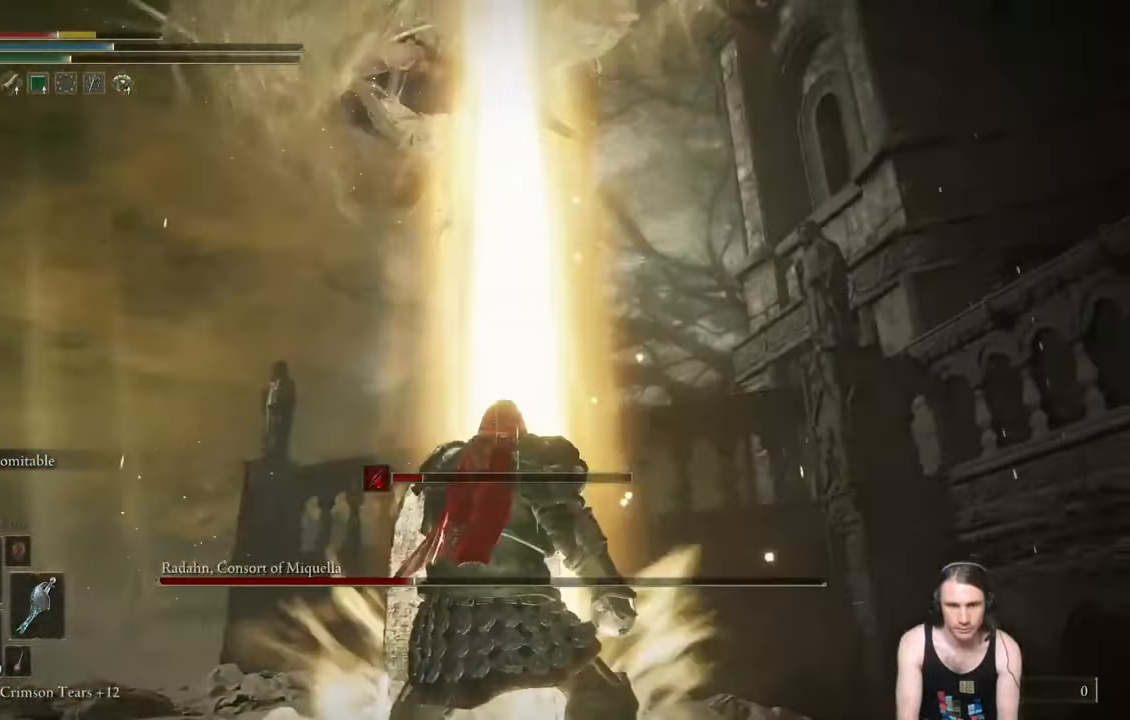
{"buttons": ["L1"], "left_stick": "up-left", "right_stick": "center", "events": []}
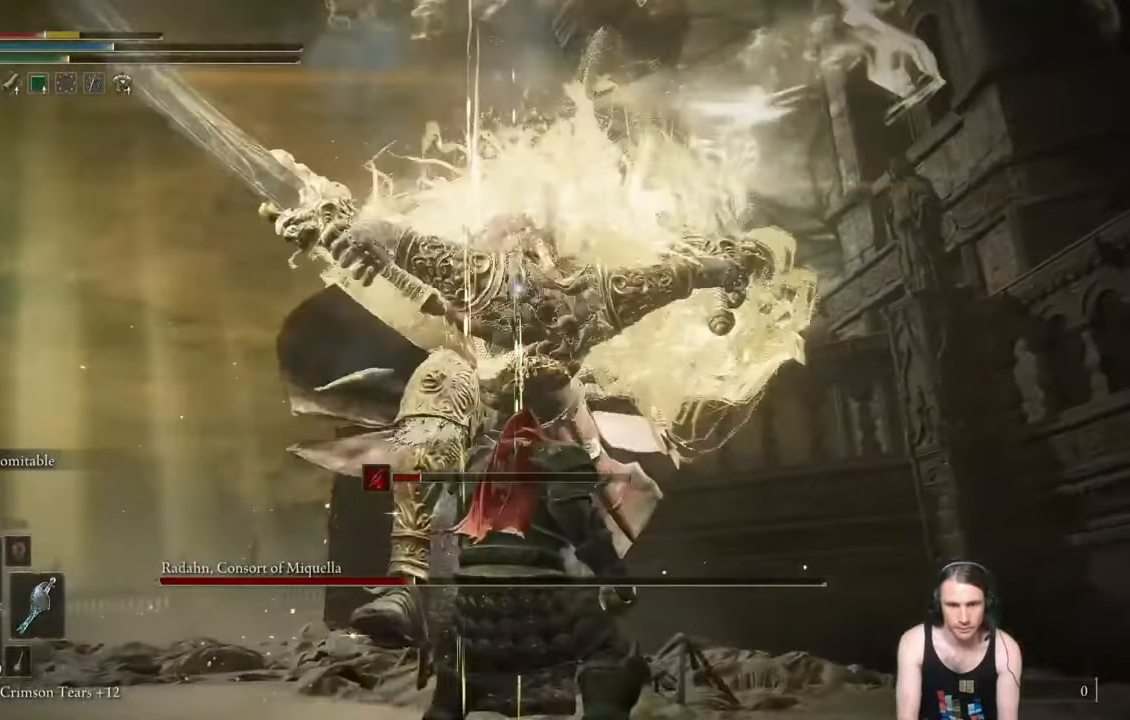
{"buttons": ["L1"], "left_stick": "up-left", "right_stick": "center", "events": []}
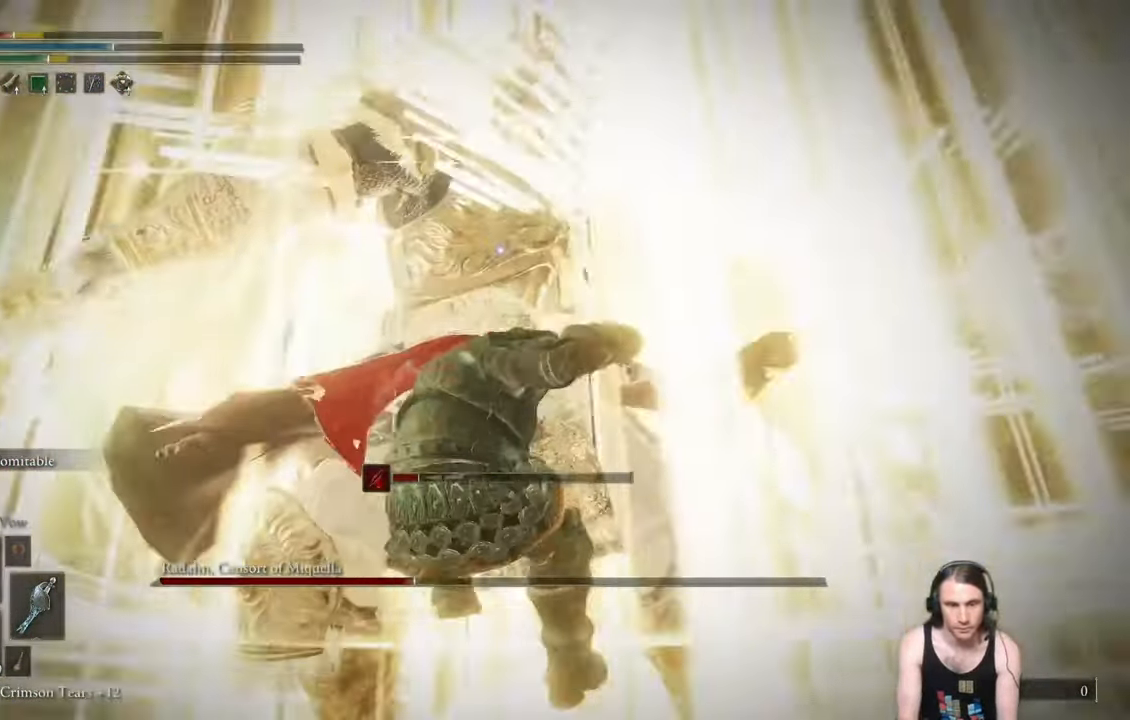
{"buttons": [], "left_stick": "up-left", "right_stick": "center", "events": [[150, "L1", "up"]]}
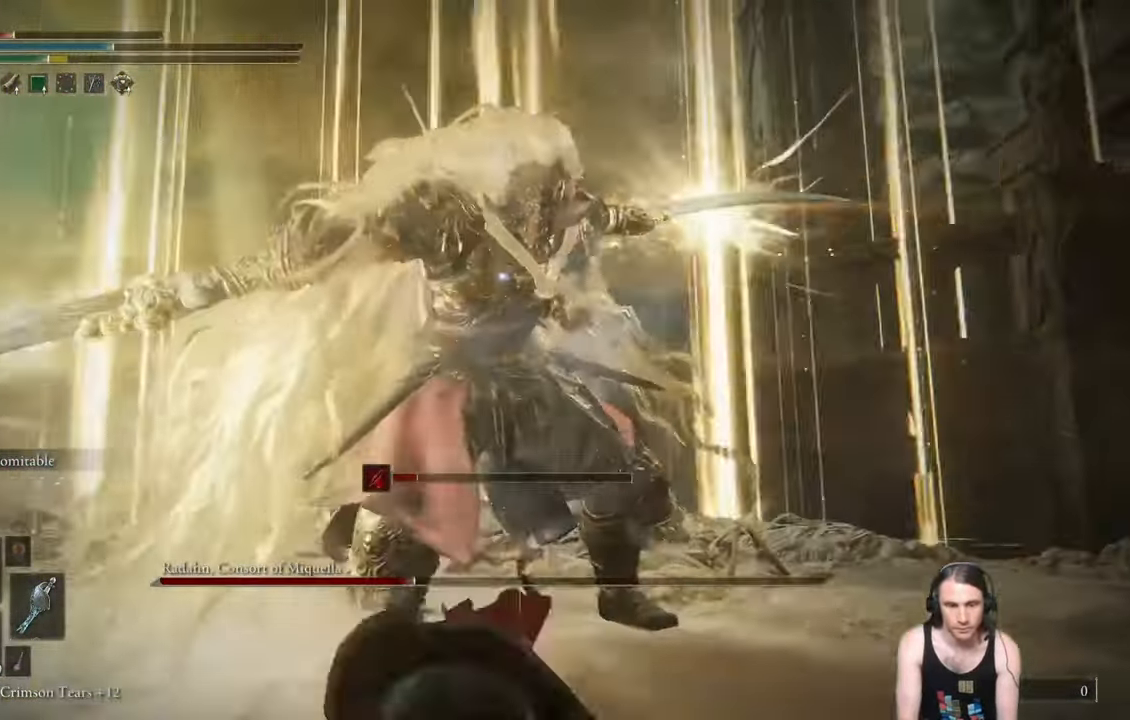
{"buttons": [], "left_stick": "up-left", "right_stick": "center", "events": []}
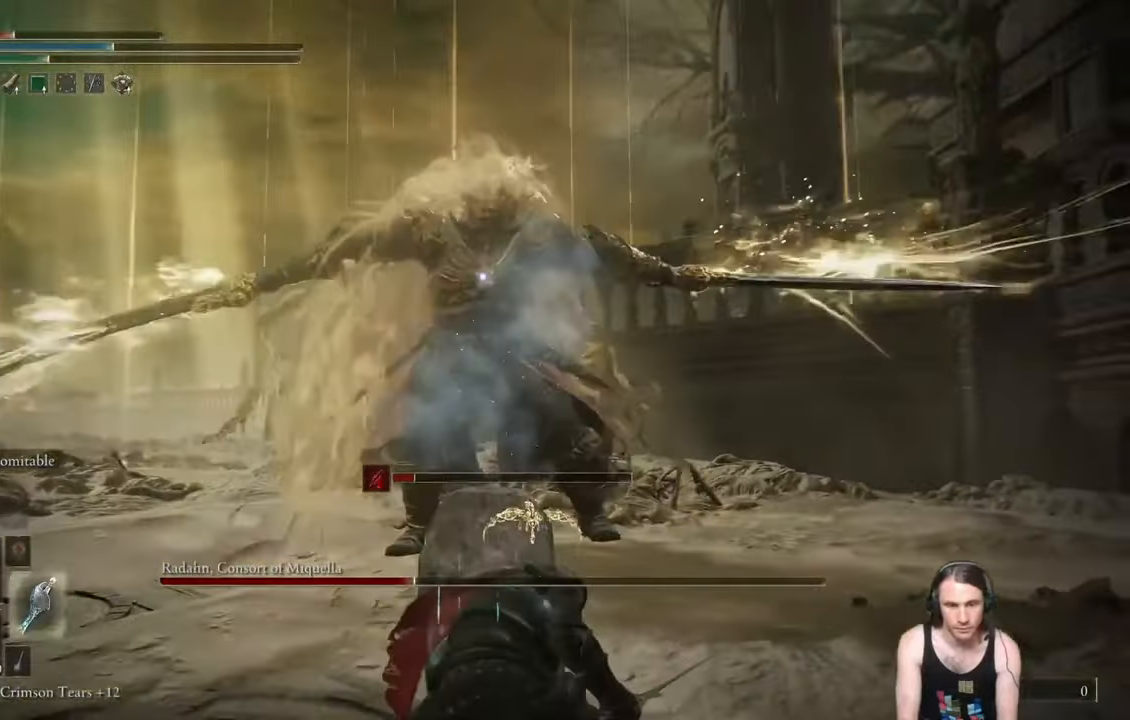
{"buttons": ["L1"], "left_stick": "up-left", "right_stick": "center", "events": [[134, "L1", "down"], [134, "R1", "down"], [401, "R1", "up"]]}
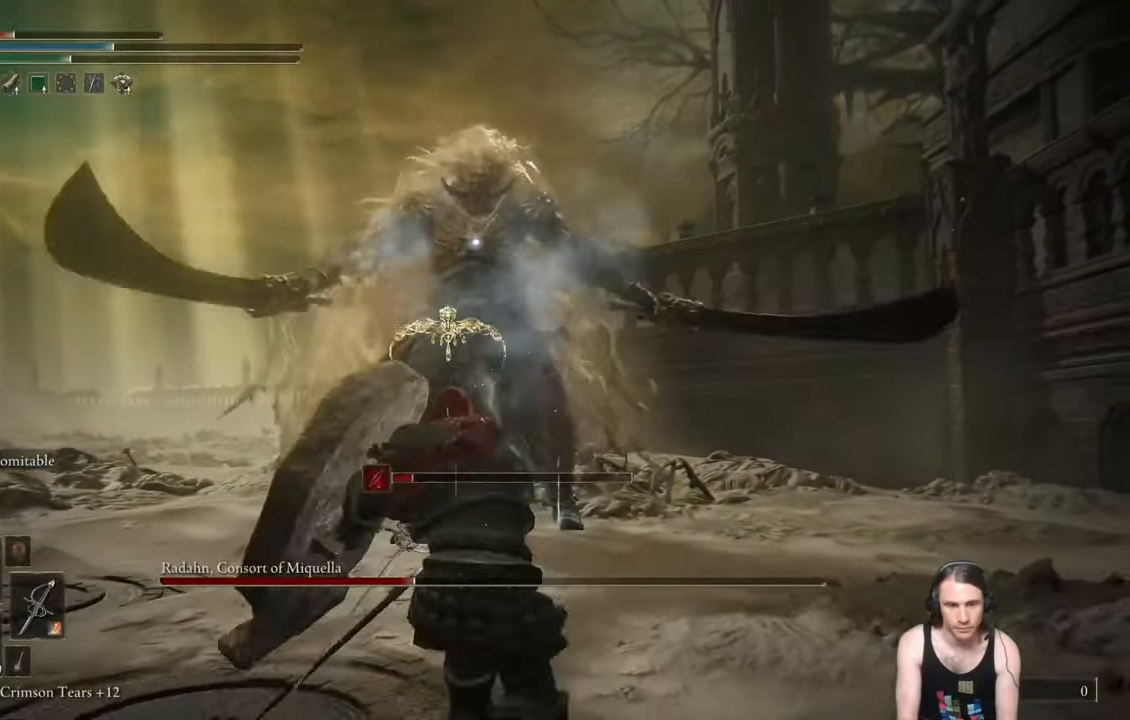
{"buttons": ["L1"], "left_stick": "down-left", "right_stick": "center", "events": [[450, "left_stick", "down-left"]]}
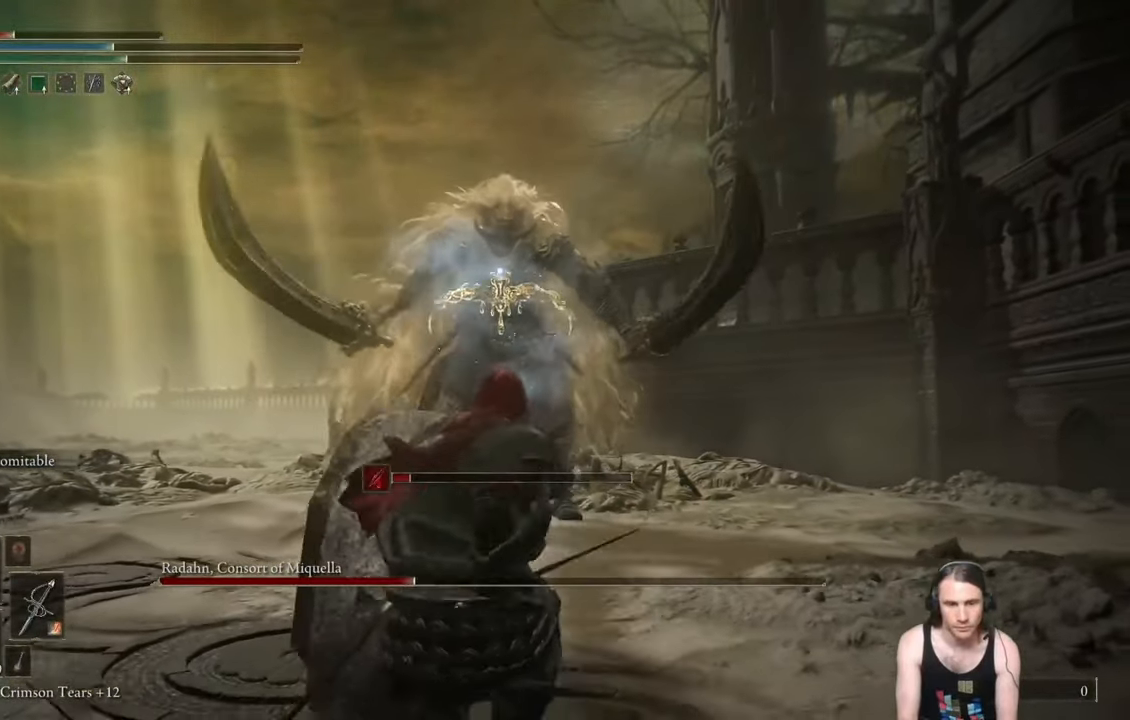
{"buttons": ["L1"], "left_stick": "down-left", "right_stick": "center", "events": []}
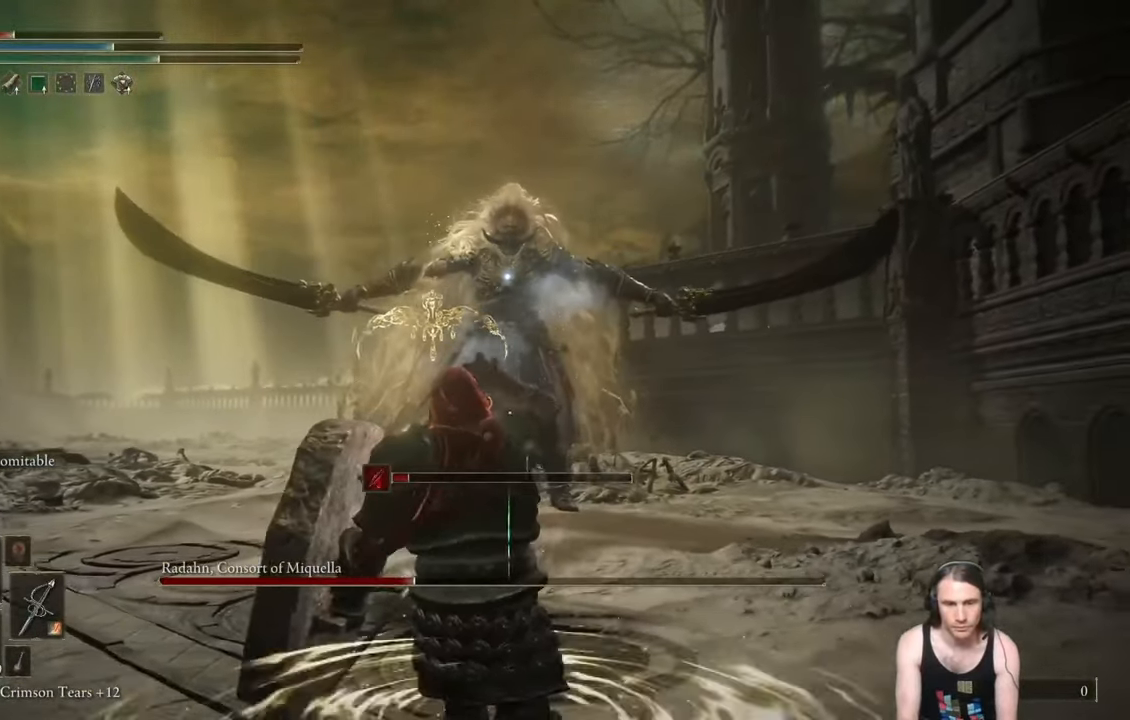
{"buttons": ["L1"], "left_stick": "down-left", "right_stick": "center", "events": []}
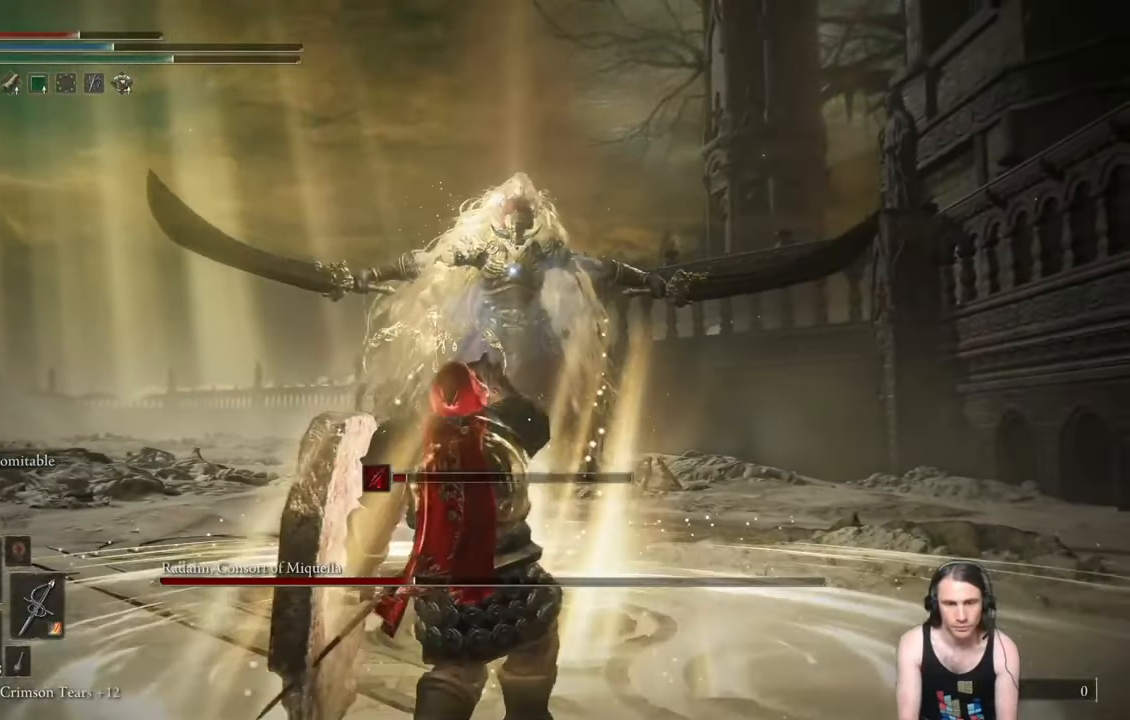
{"buttons": ["L1"], "left_stick": "down", "right_stick": "center", "events": [[217, "left_stick", "down"]]}
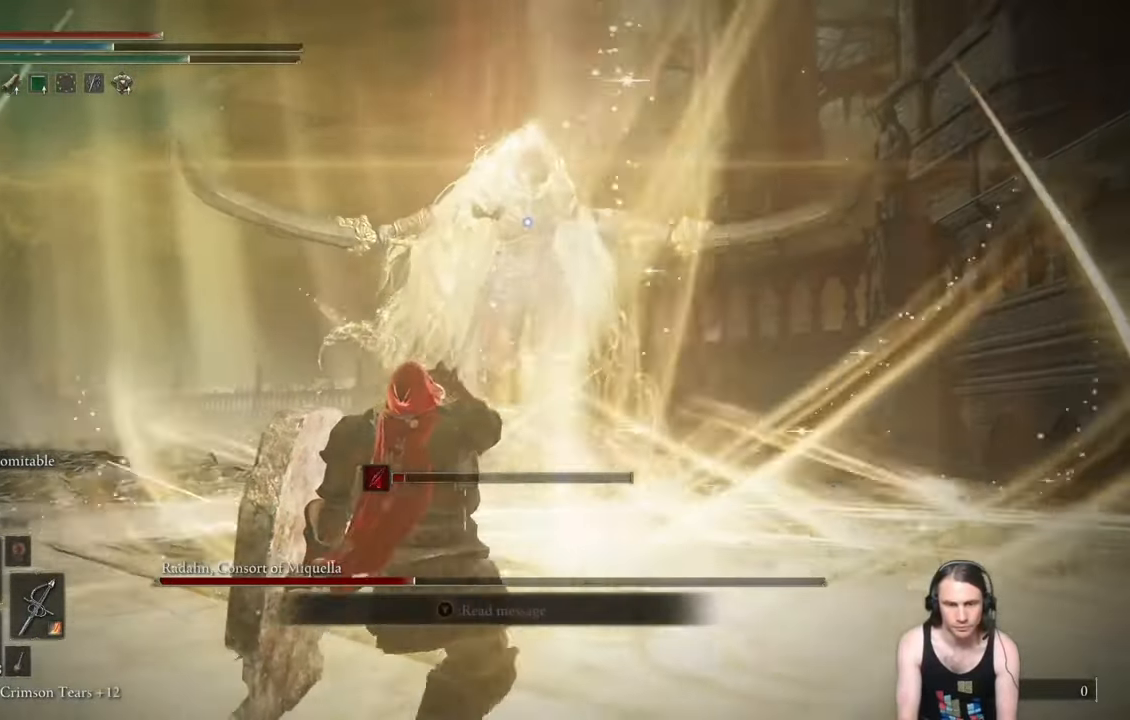
{"buttons": ["L1"], "left_stick": "down", "right_stick": "center", "events": []}
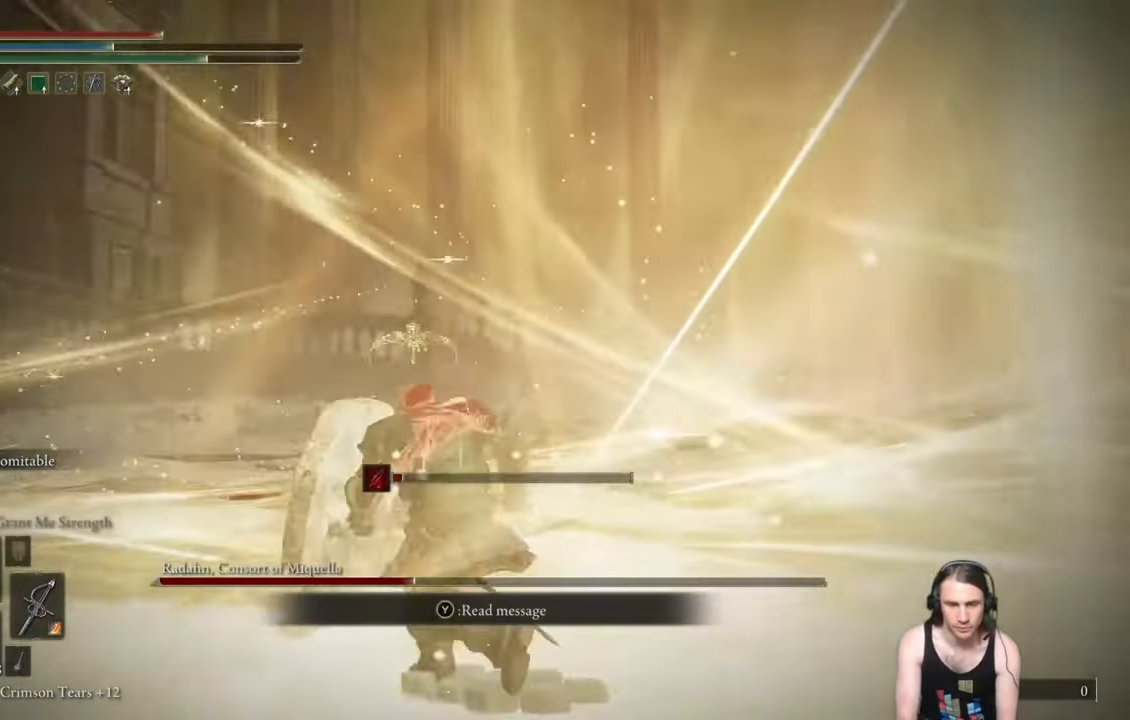
{"buttons": ["L1"], "left_stick": "down", "right_stick": "center", "events": []}
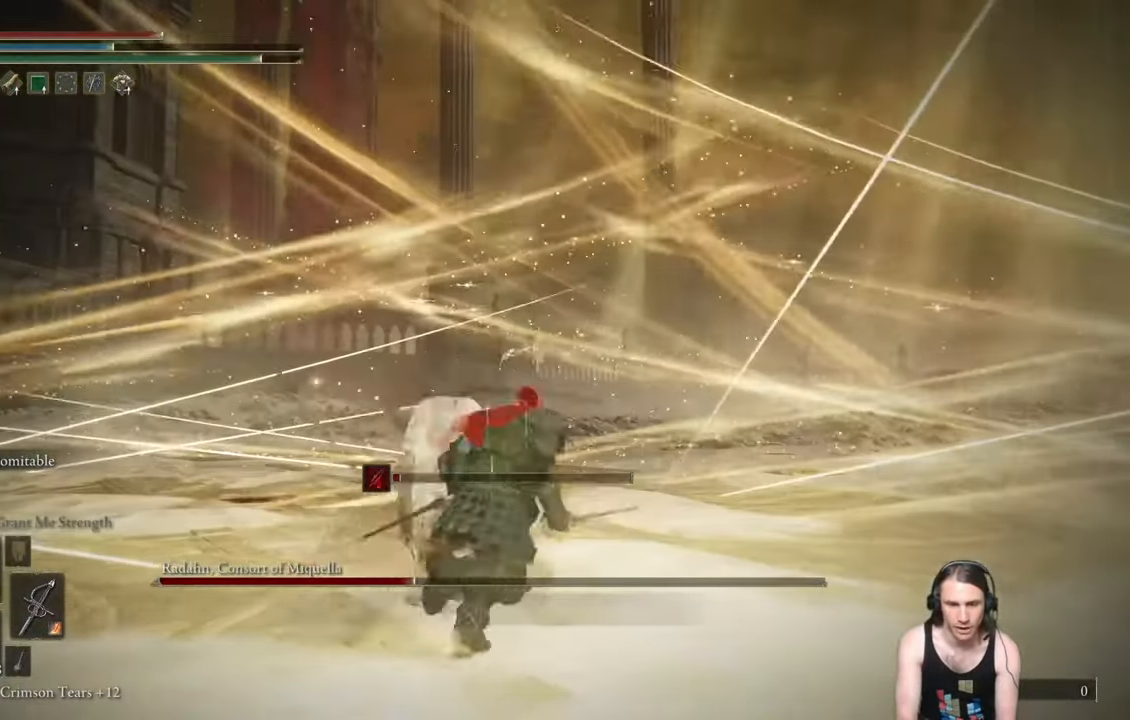
{"buttons": ["L1"], "left_stick": "down", "right_stick": "center", "events": []}
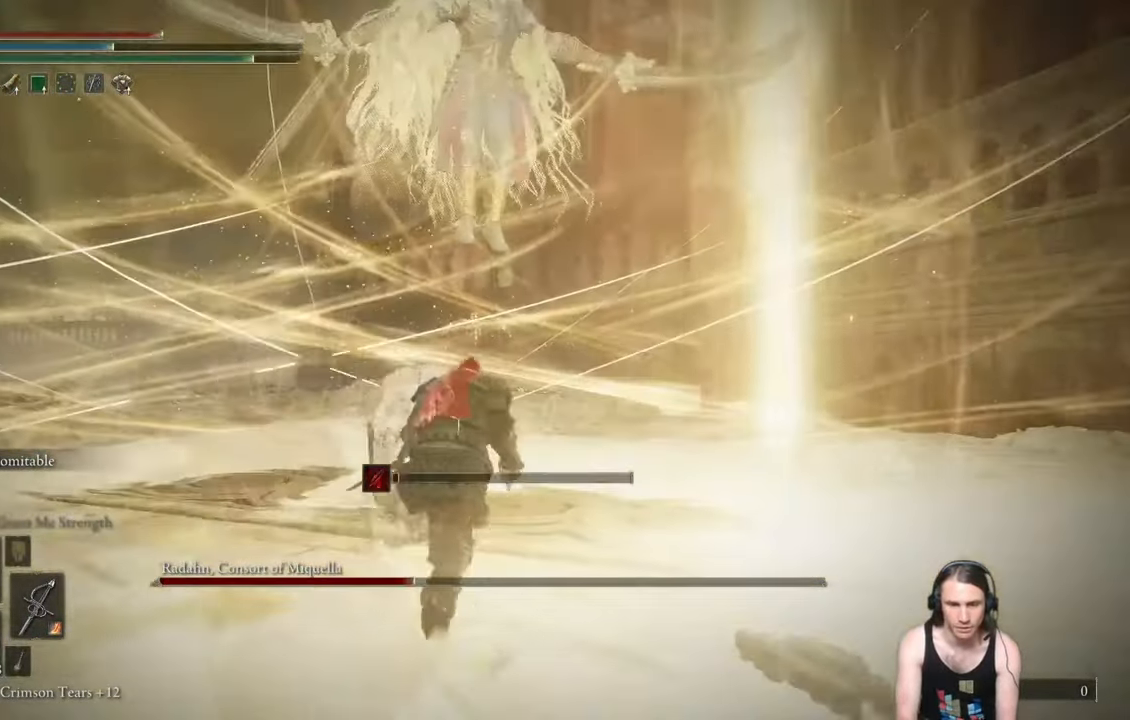
{"buttons": ["L1"], "left_stick": "up", "right_stick": "center", "events": [[117, "X", "down"], [134, "X", "up"], [150, "DPAD_RIGHT", "down"], [150, "left_stick", "up"], [200, "DPAD_RIGHT", "up"]]}
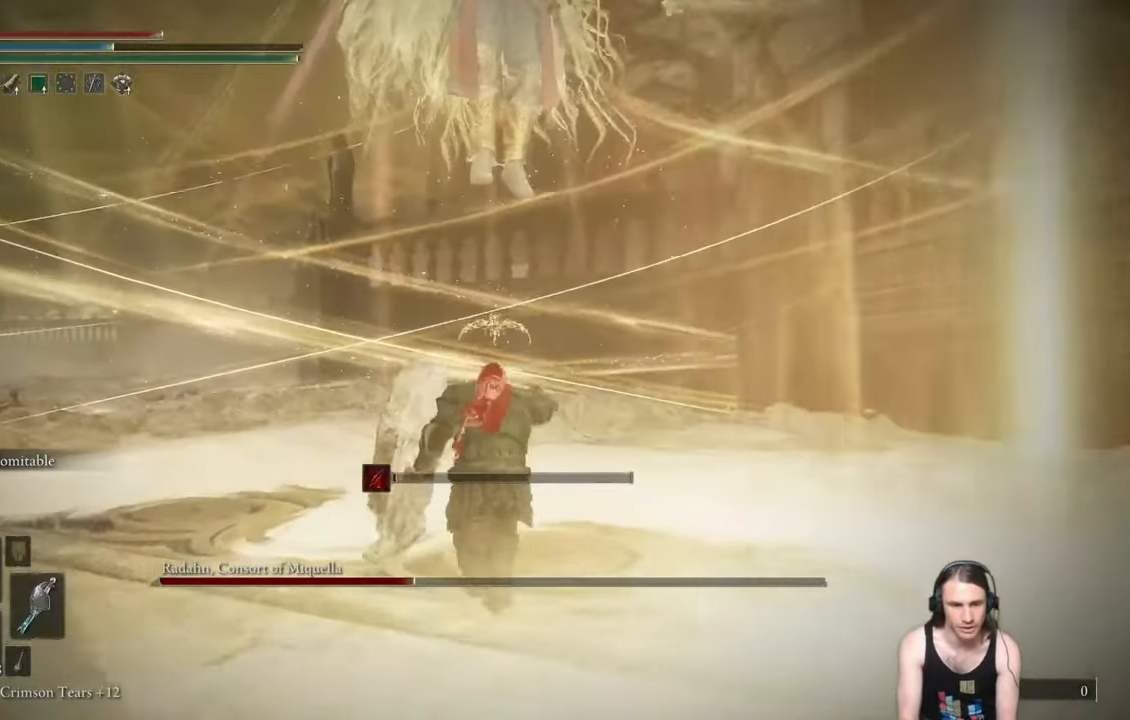
{"buttons": ["L1"], "left_stick": "up", "right_stick": "center", "events": []}
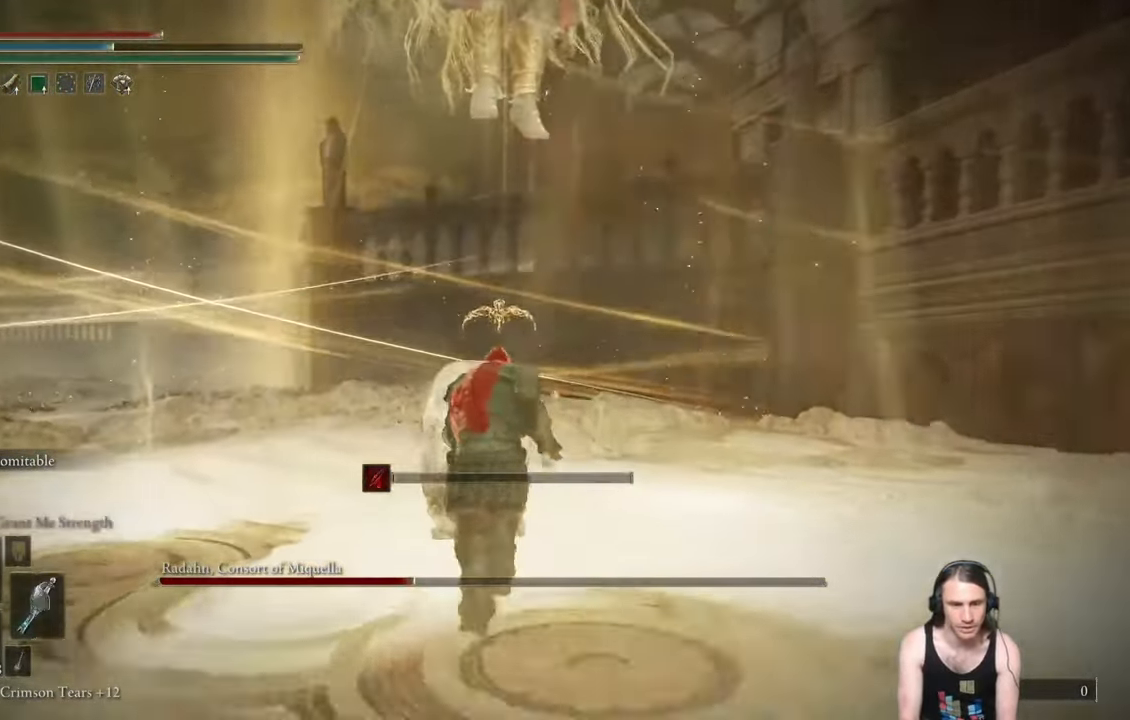
{"buttons": ["L1"], "left_stick": "center", "right_stick": "center", "events": [[84, "left_stick", "center"]]}
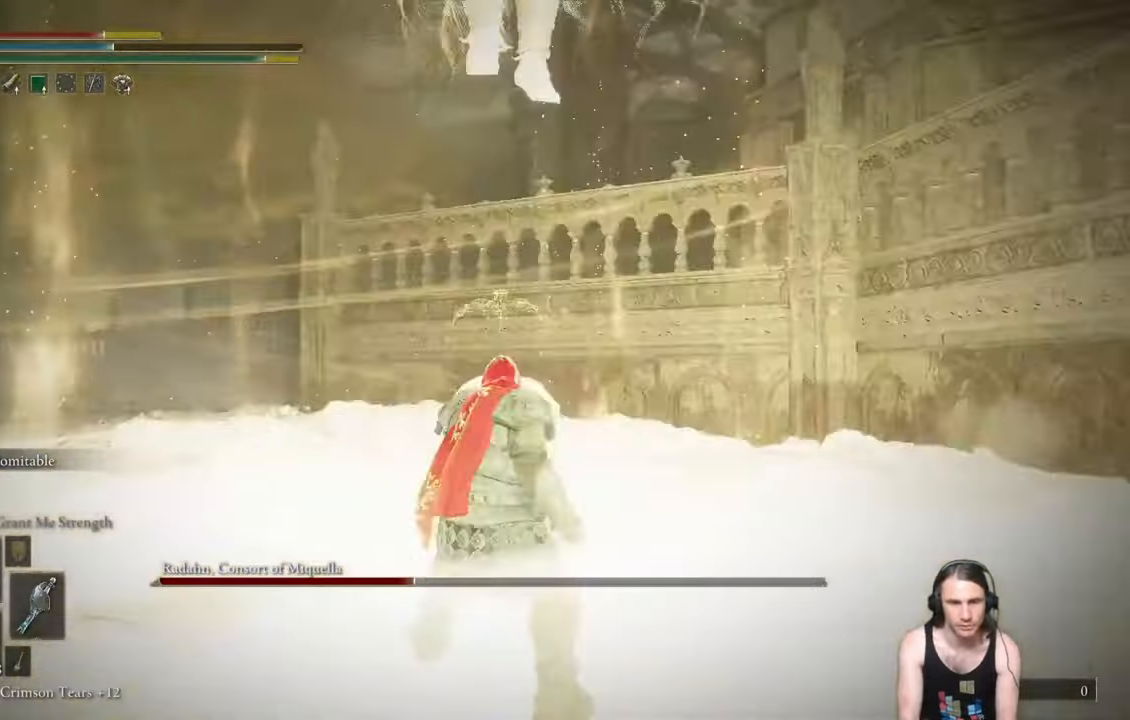
{"buttons": ["L1"], "left_stick": "center", "right_stick": "center", "events": [[116, "R3", "down"], [116, "right_stick", "up"], [250, "R3", "up"], [367, "right_stick", "center"]]}
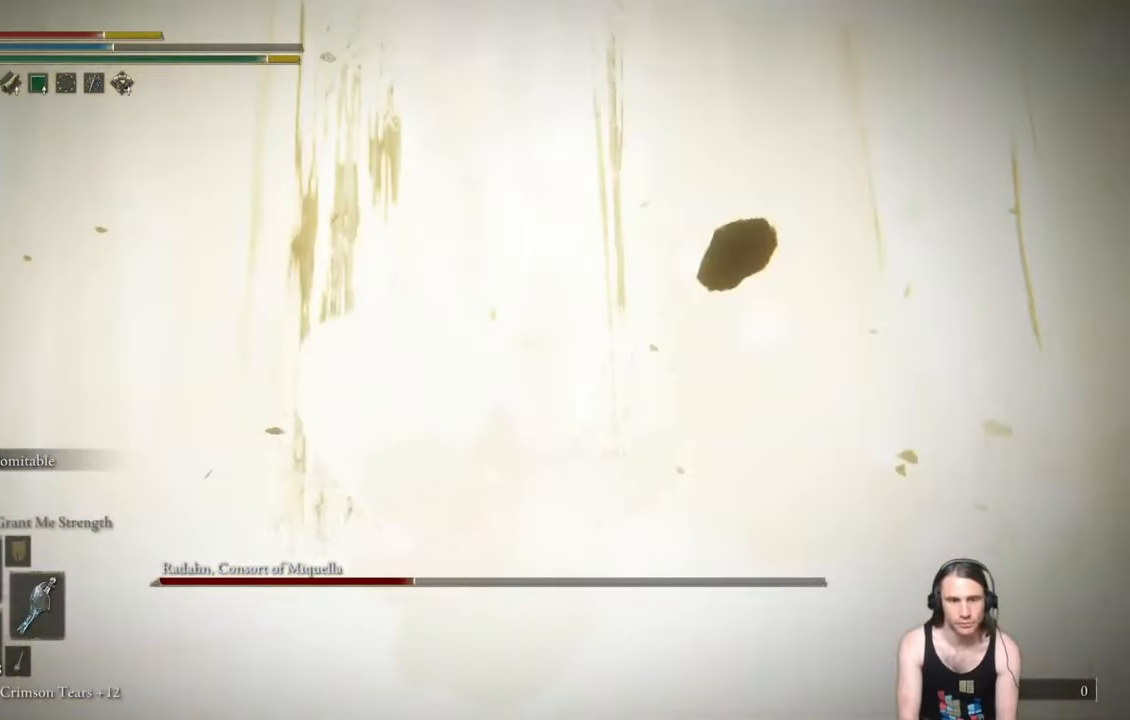
{"buttons": ["L1"], "left_stick": "center", "right_stick": "center", "events": []}
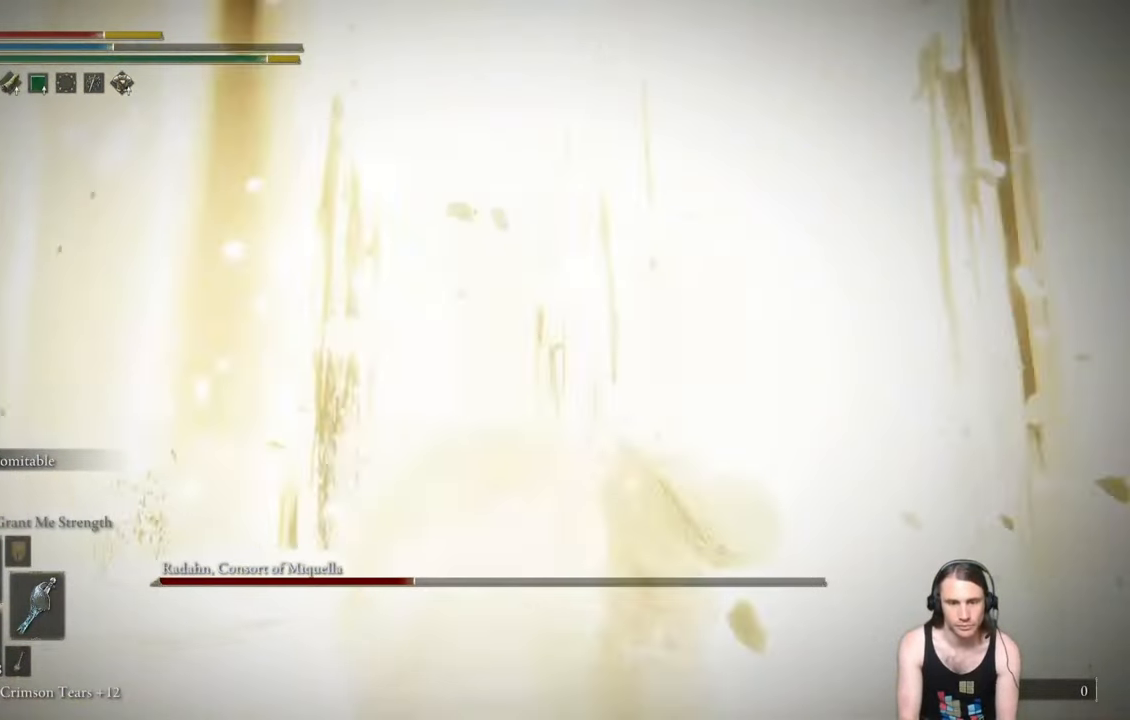
{"buttons": ["L1"], "left_stick": "center", "right_stick": "center", "events": []}